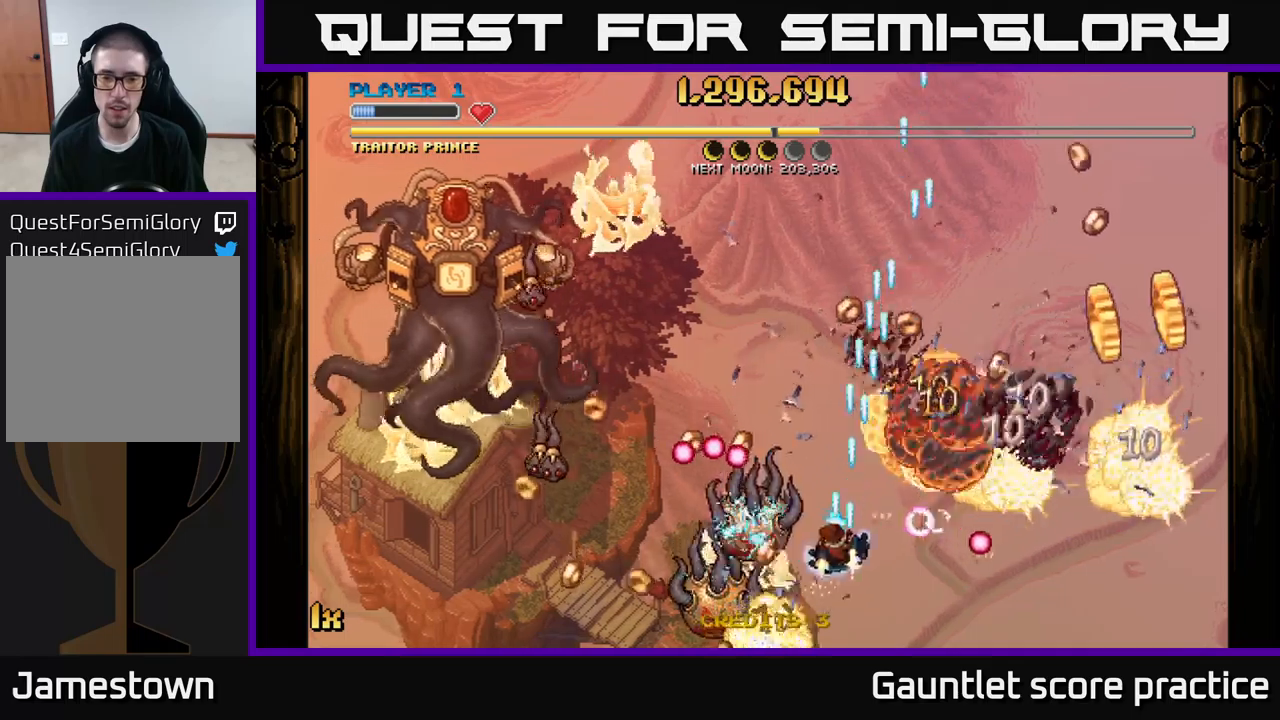
Gameplay with a controller (Xbox layout); each line is a JSON object with the inputs held at the frame after it. "events" lists button and stick changes between this image and that frame as [ms after this image, input, new state], when the widget could be followed in between.
{"buttons": ["A"], "left_stick": "down-left", "right_stick": "center", "events": [[66, "left_stick", "down"], [250, "X", "down"], [250, "left_stick", "down-left"], [400, "X", "up"]]}
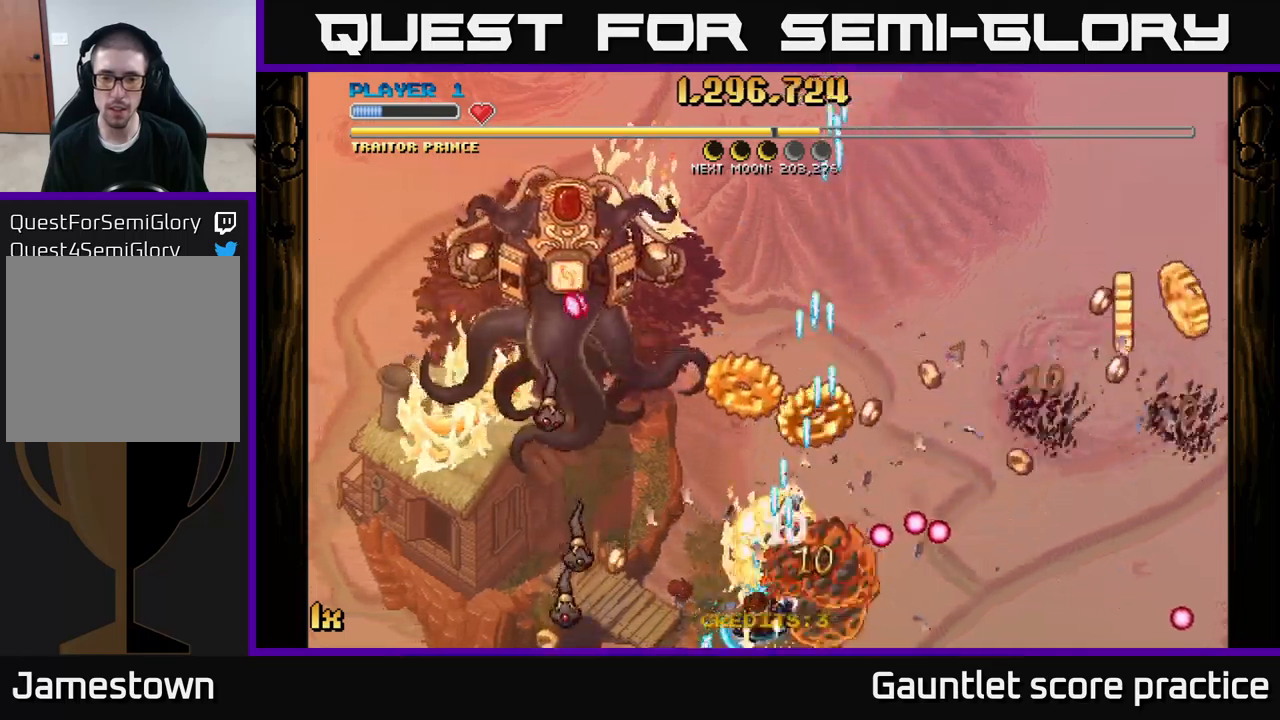
{"buttons": ["A"], "left_stick": "up", "right_stick": "center", "events": [[66, "left_stick", "up-right"], [100, "X", "down"], [300, "X", "up"], [316, "left_stick", "up"]]}
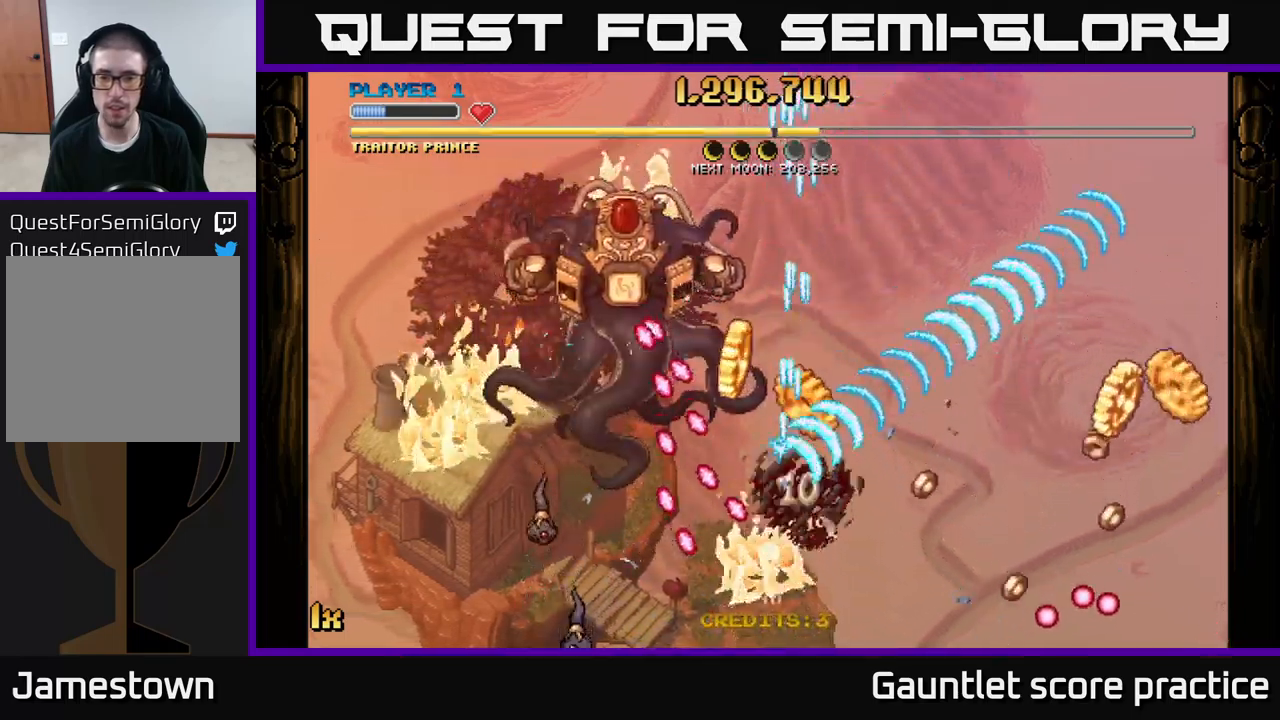
{"buttons": ["A"], "left_stick": "down-right", "right_stick": "center", "events": [[100, "left_stick", "right"], [250, "left_stick", "down-right"]]}
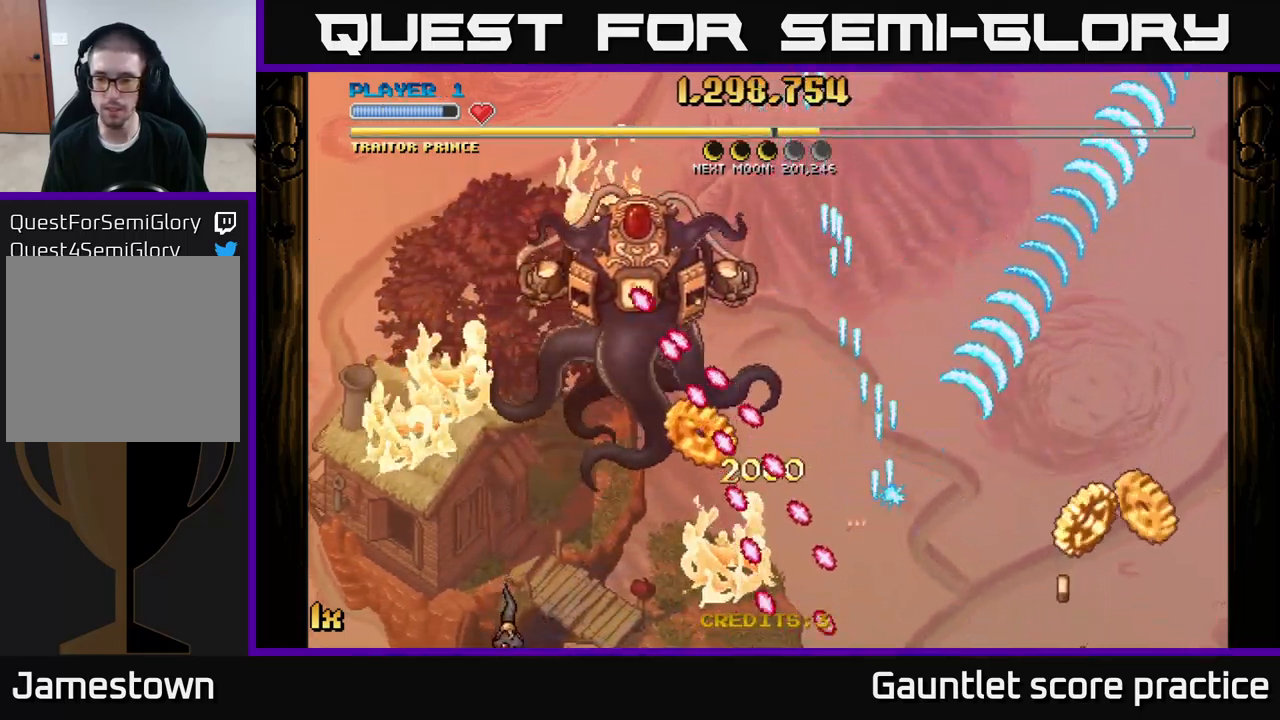
{"buttons": ["A"], "left_stick": "down-right", "right_stick": "center", "events": []}
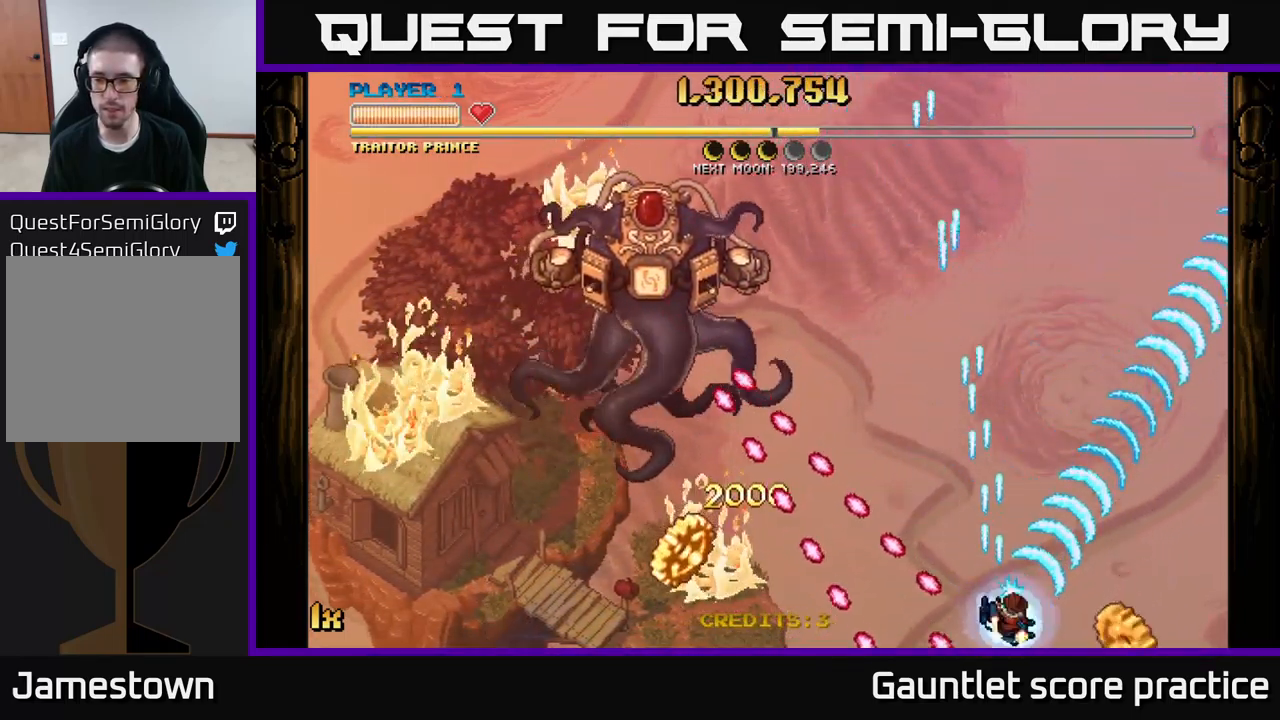
{"buttons": ["A", "X"], "left_stick": "up-left", "right_stick": "center", "events": [[316, "left_stick", "up-right"], [433, "X", "down"], [466, "left_stick", "up-left"]]}
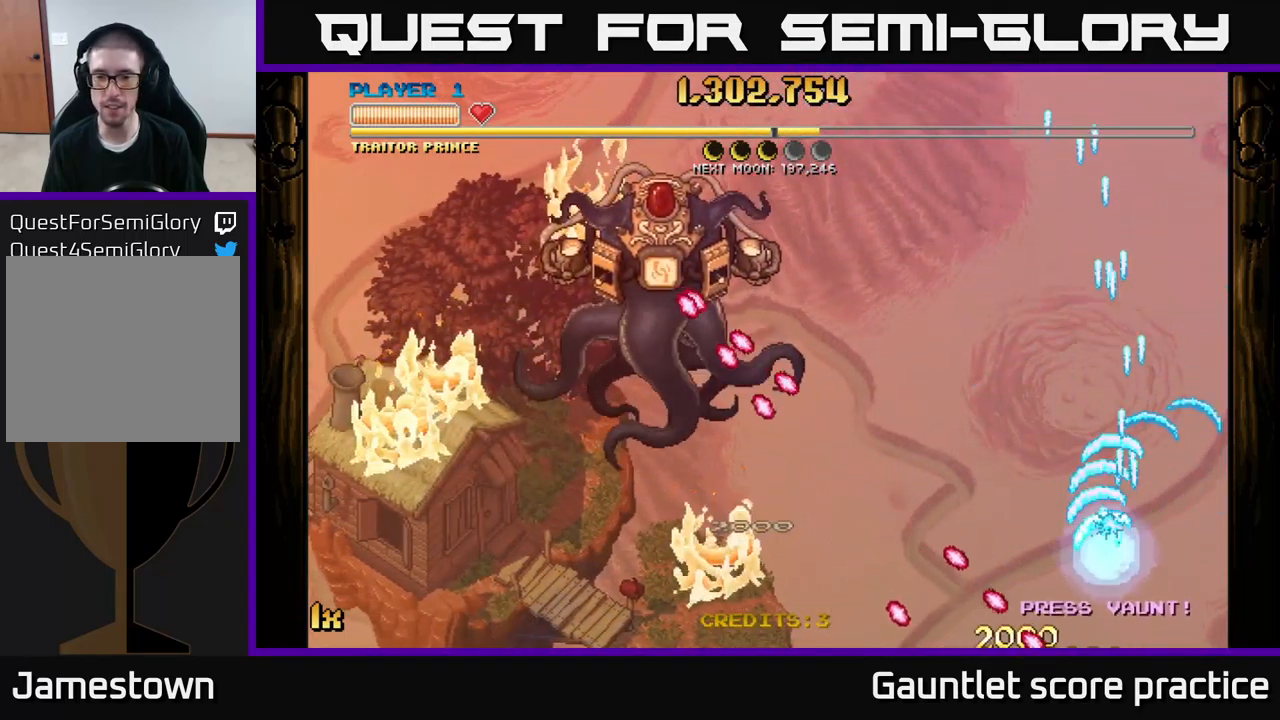
{"buttons": ["A", "X"], "left_stick": "up-left", "right_stick": "center", "events": [[33, "X", "up"], [116, "left_stick", "up"], [466, "X", "down"], [466, "left_stick", "up-left"]]}
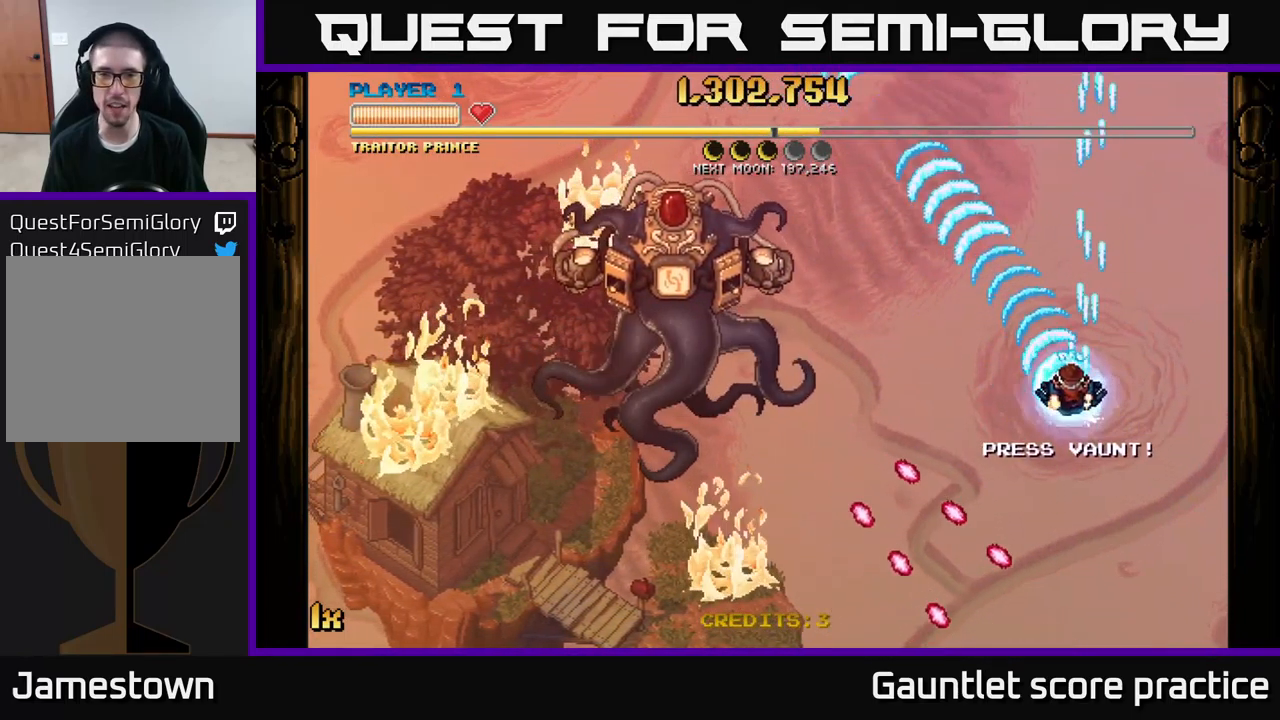
{"buttons": ["A", "X"], "left_stick": "up-right", "right_stick": "center", "events": [[33, "left_stick", "left"], [100, "X", "up"], [183, "left_stick", "center"], [383, "left_stick", "up-right"], [433, "X", "down"]]}
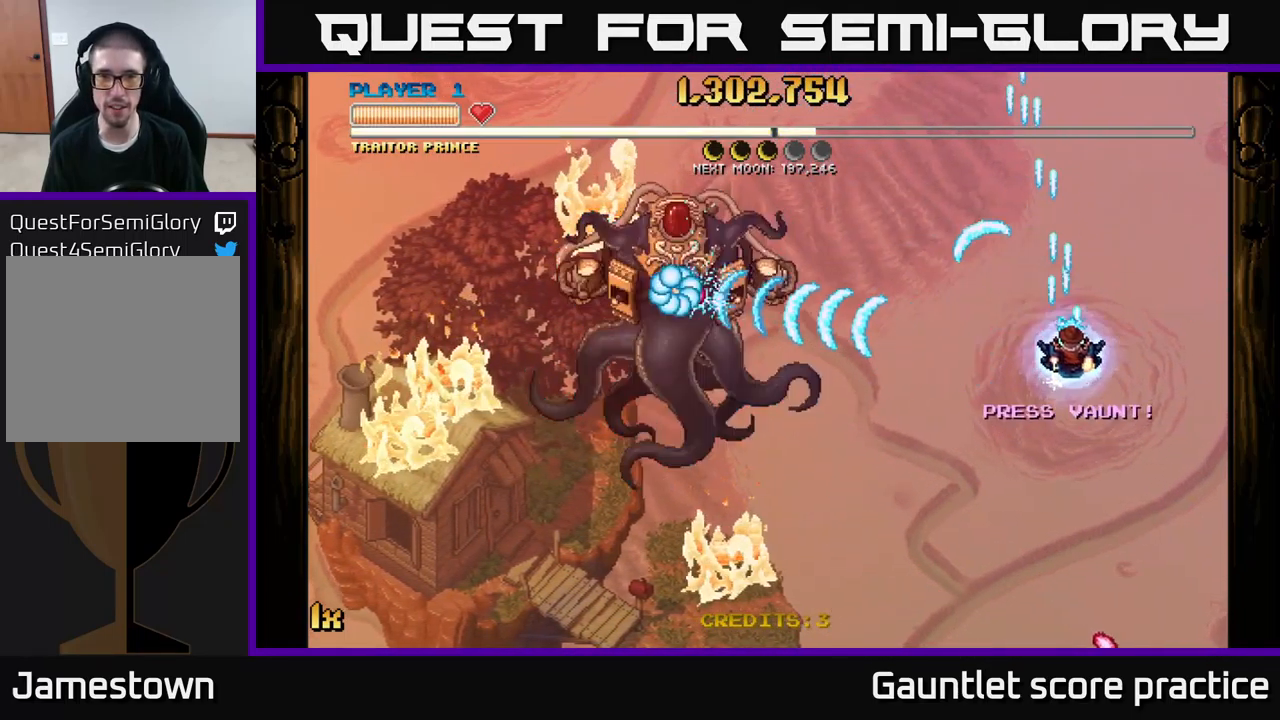
{"buttons": ["A"], "left_stick": "center", "right_stick": "center", "events": [[83, "X", "up"], [233, "left_stick", "center"]]}
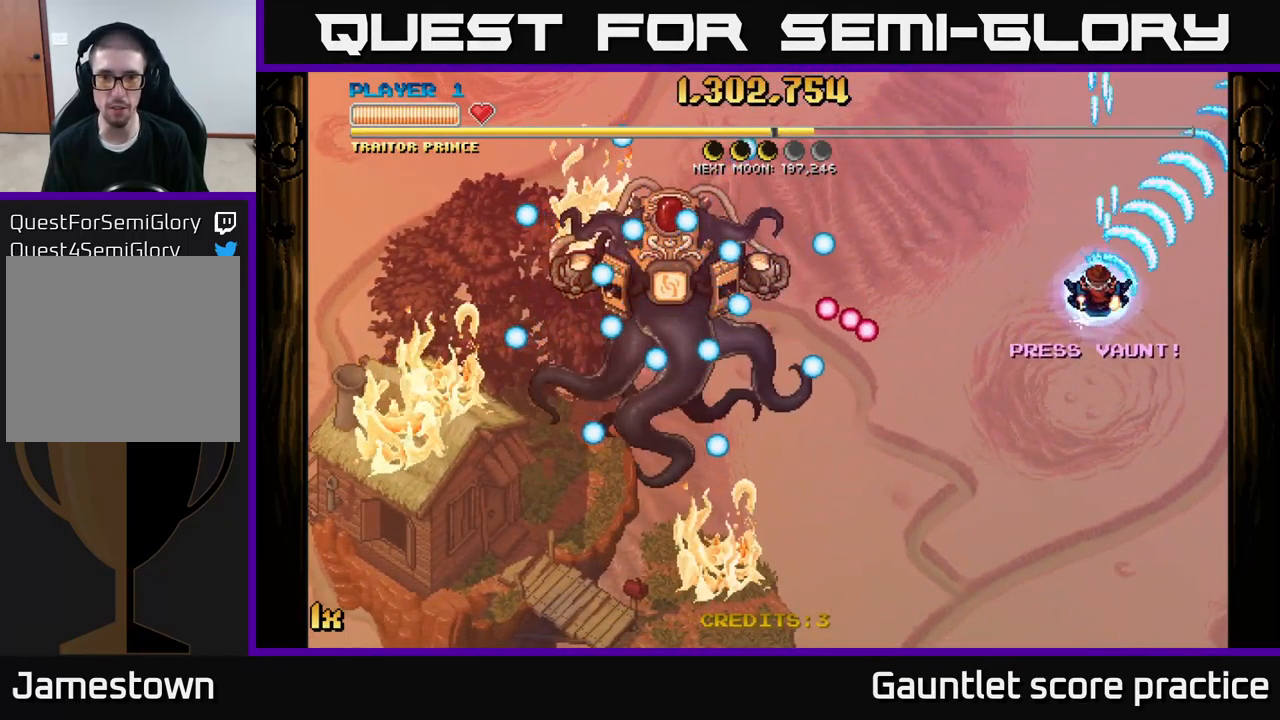
{"buttons": [], "left_stick": "up", "right_stick": "center", "events": [[50, "X", "down"], [50, "left_stick", "left"], [183, "X", "up"], [250, "A", "up"], [266, "left_stick", "center"], [483, "left_stick", "up"]]}
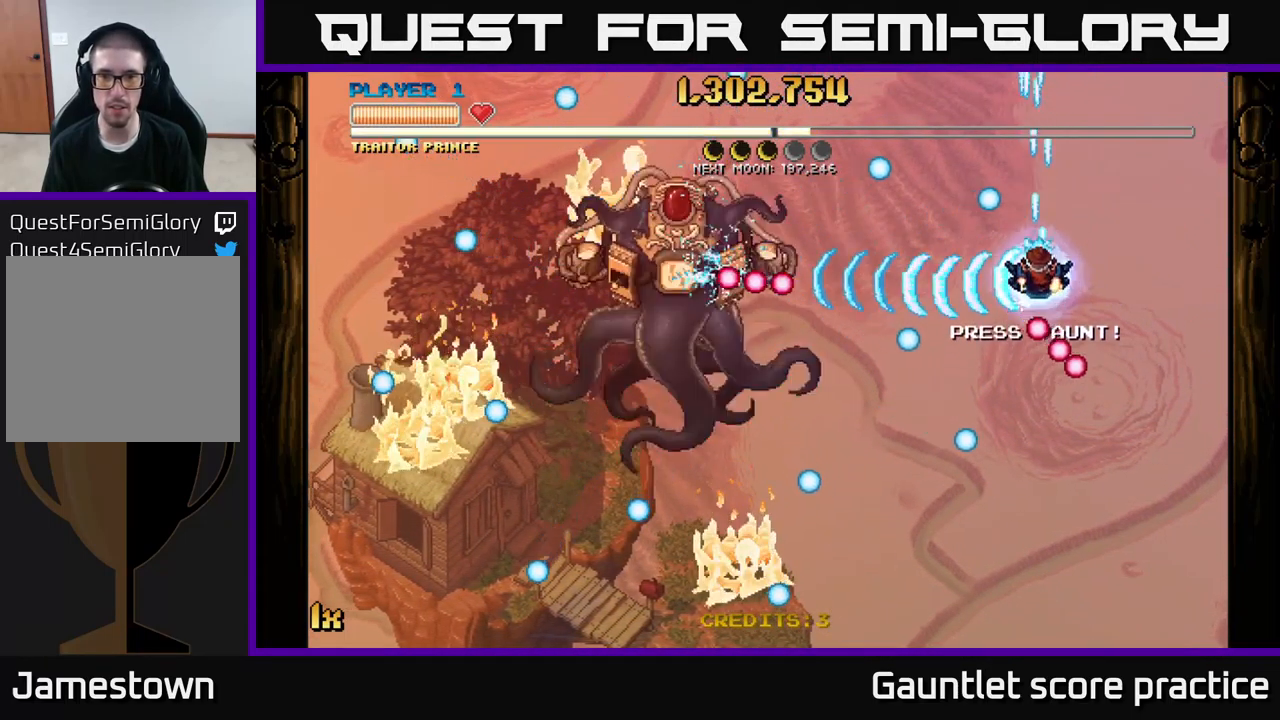
{"buttons": [], "left_stick": "down", "right_stick": "center", "events": [[66, "A", "down"], [116, "X", "down"], [216, "X", "up"], [300, "A", "up"], [300, "left_stick", "down"]]}
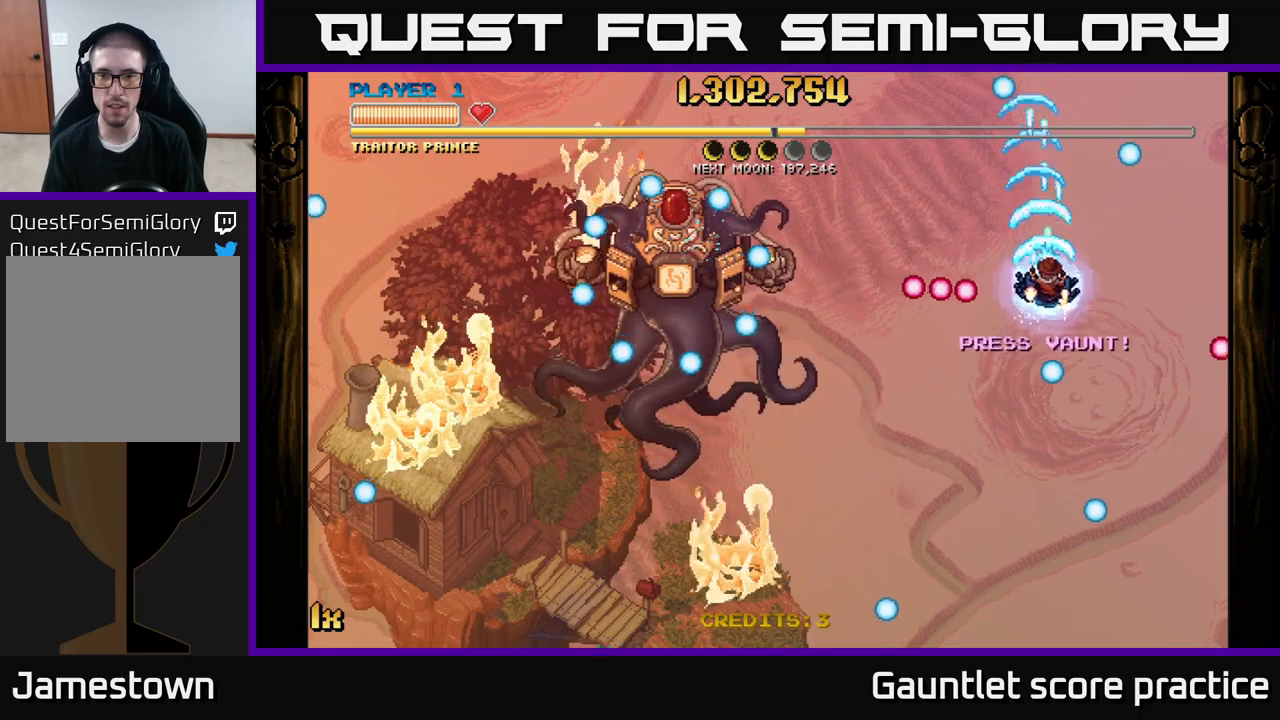
{"buttons": ["A"], "left_stick": "down", "right_stick": "center", "events": [[467, "A", "down"]]}
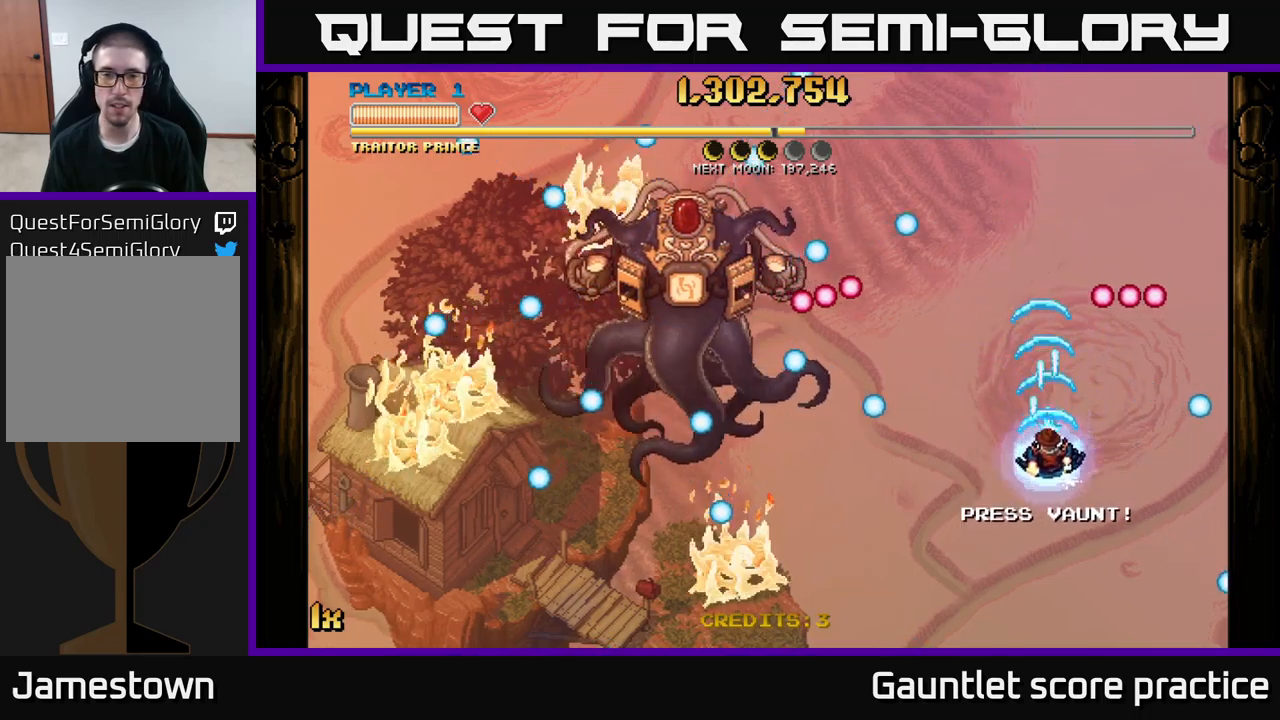
{"buttons": ["A"], "left_stick": "center", "right_stick": "center", "events": [[100, "X", "down"], [117, "left_stick", "up"], [200, "X", "up"], [300, "left_stick", "center"]]}
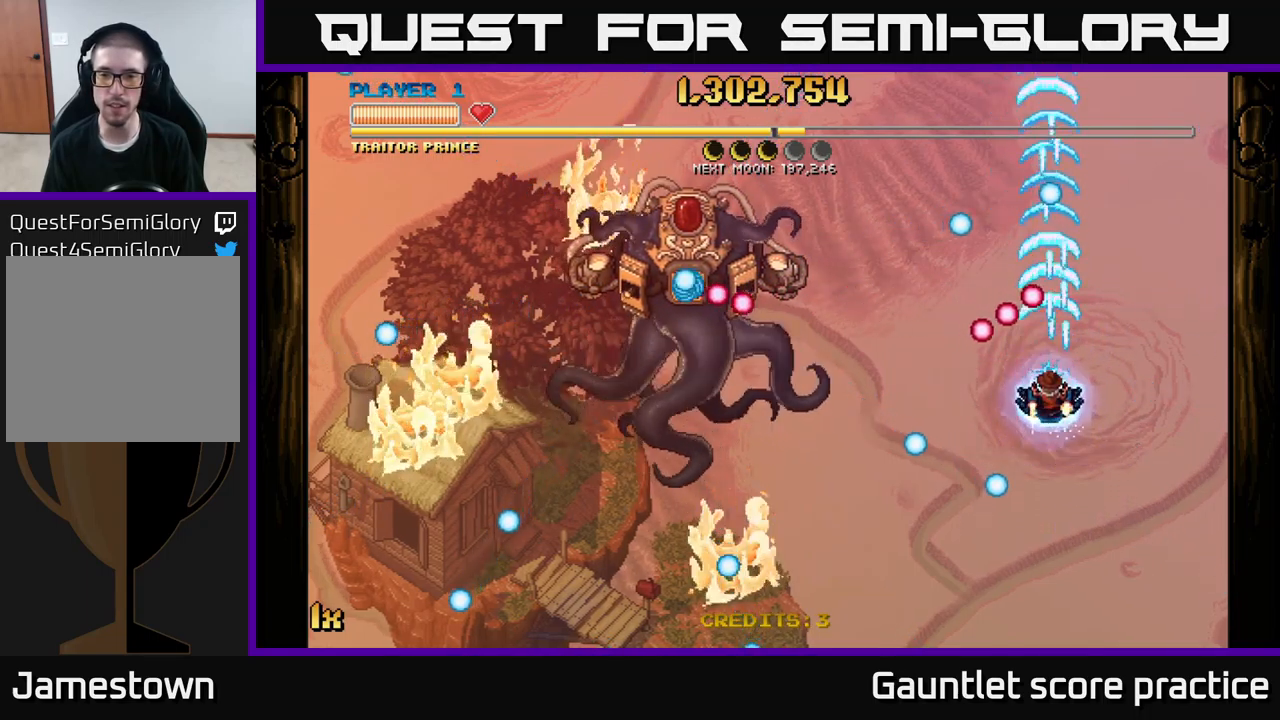
{"buttons": ["A"], "left_stick": "down", "right_stick": "center", "events": [[483, "left_stick", "down"]]}
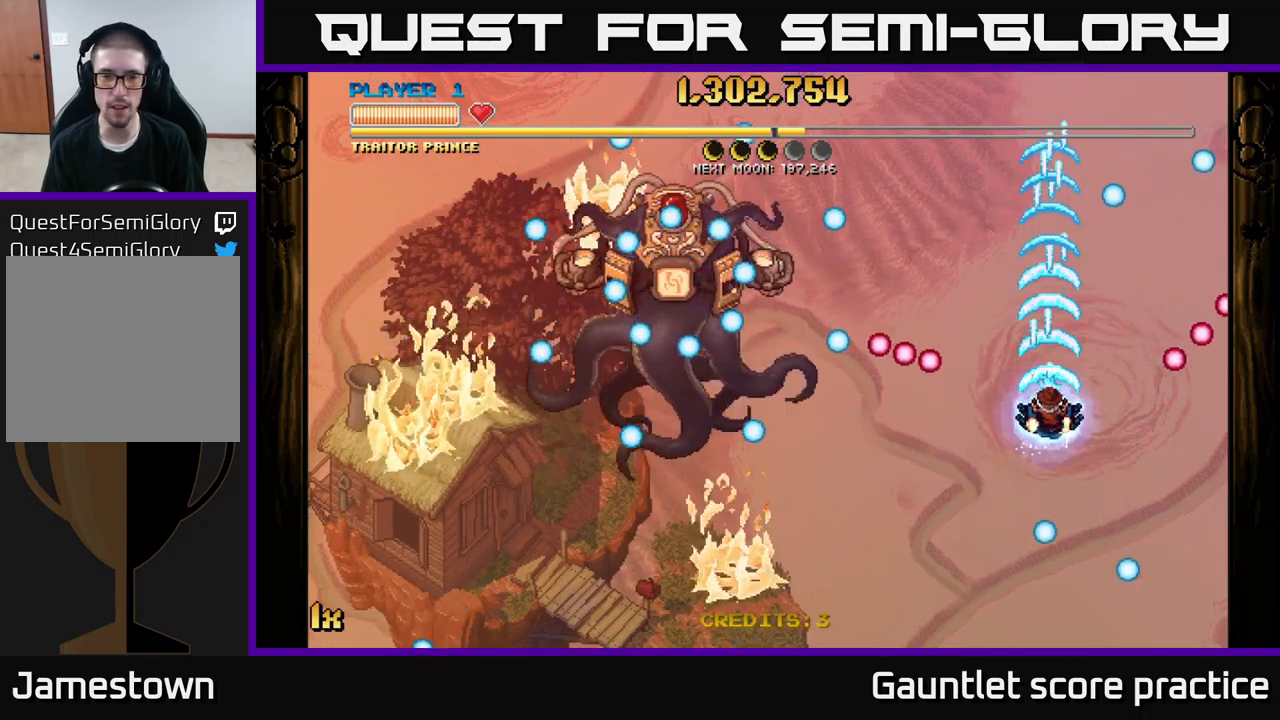
{"buttons": ["A"], "left_stick": "down", "right_stick": "center", "events": []}
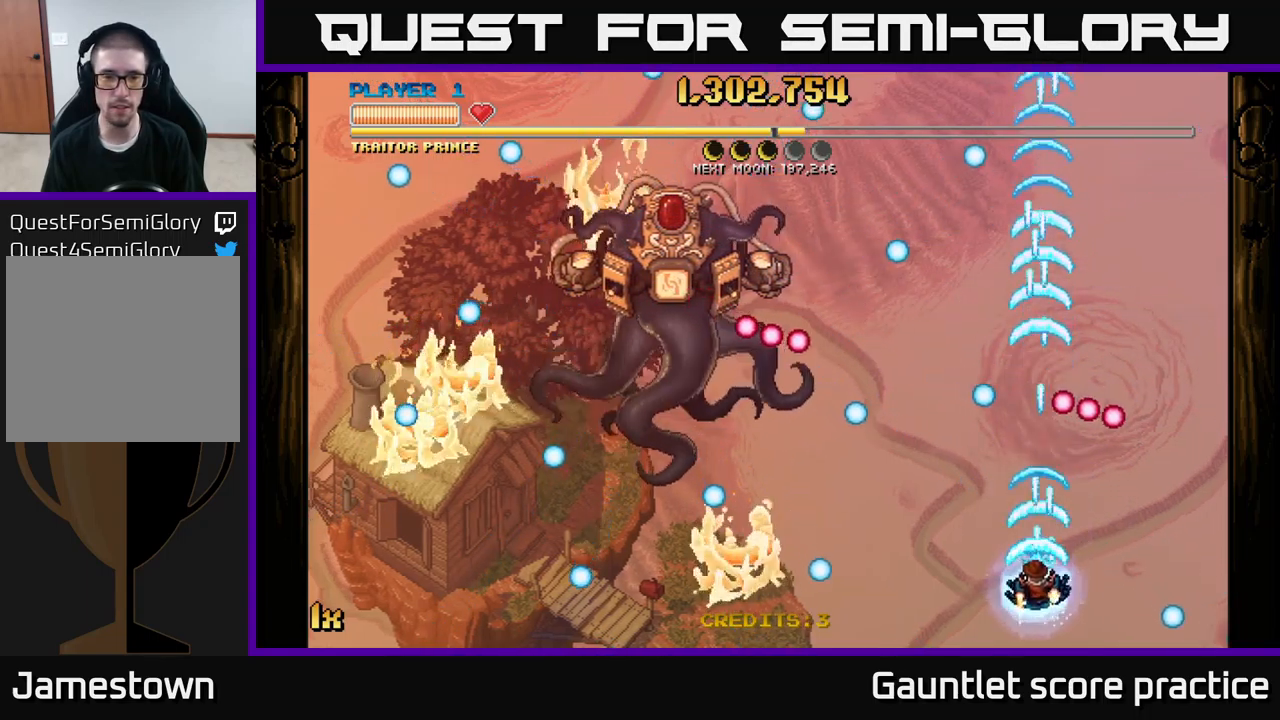
{"buttons": [], "left_stick": "center", "right_stick": "center", "events": [[167, "A", "up"], [167, "left_stick", "center"]]}
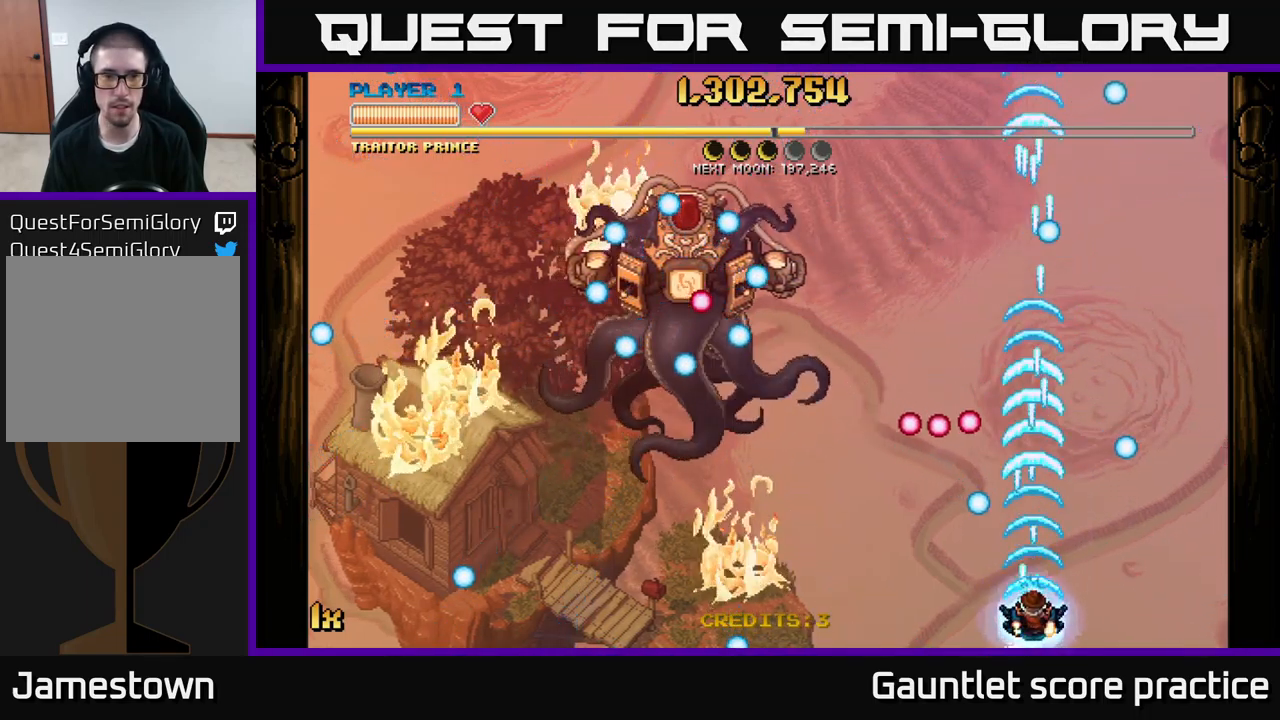
{"buttons": [], "left_stick": "left", "right_stick": "center", "events": [[217, "left_stick", "left"]]}
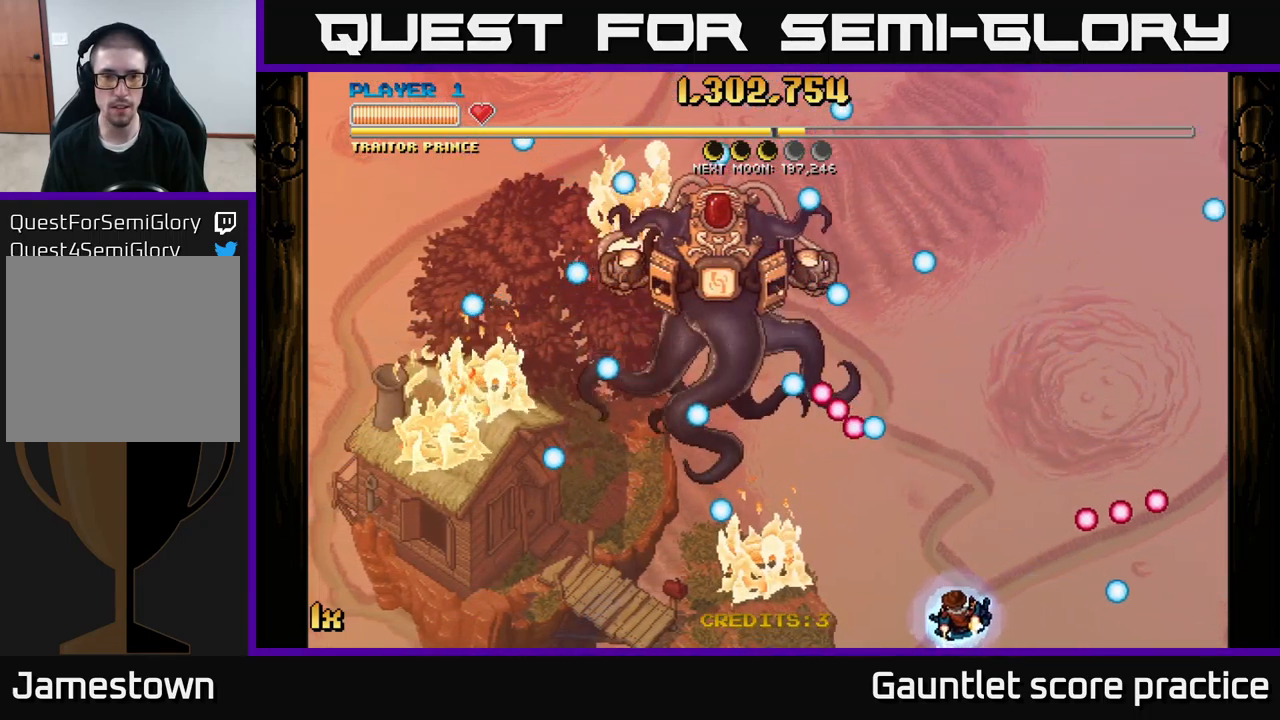
{"buttons": [], "left_stick": "left", "right_stick": "center", "events": [[50, "left_stick", "center"], [150, "left_stick", "left"], [400, "left_stick", "center"], [500, "left_stick", "left"]]}
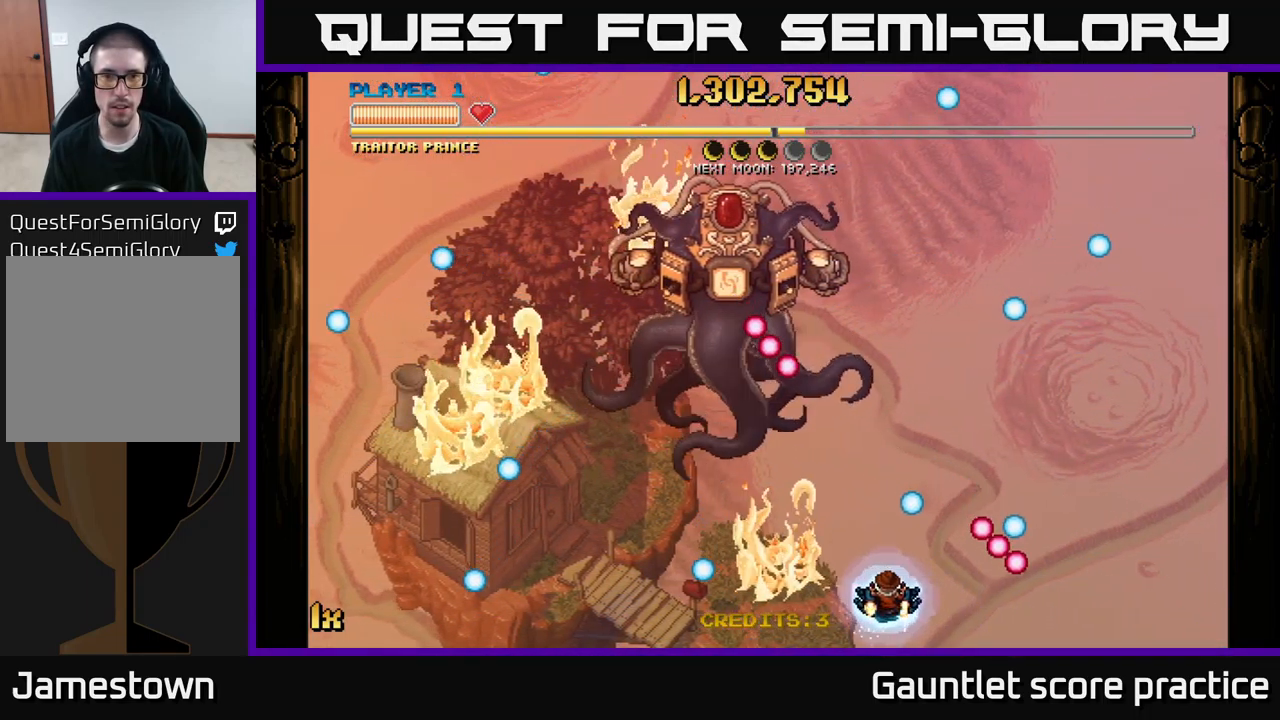
{"buttons": [], "left_stick": "left", "right_stick": "center", "events": [[333, "left_stick", "center"], [400, "left_stick", "left"]]}
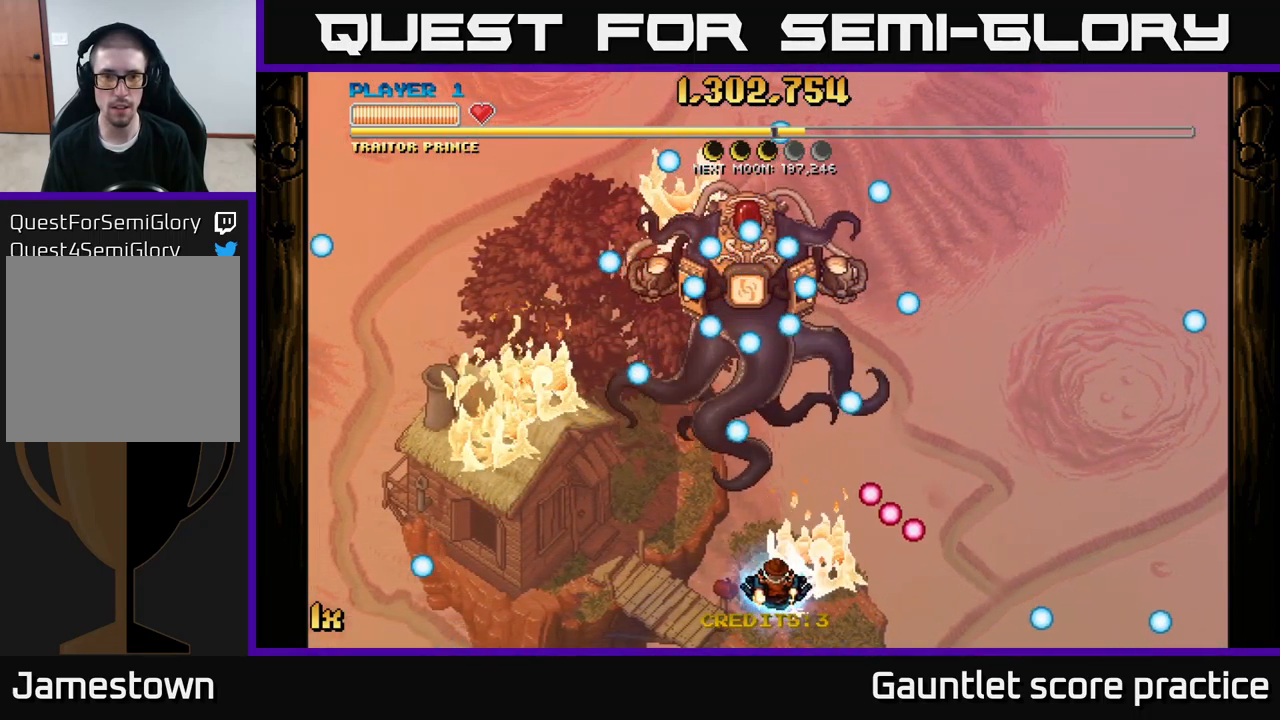
{"buttons": [], "left_stick": "right", "right_stick": "center", "events": [[100, "left_stick", "center"], [200, "left_stick", "right"]]}
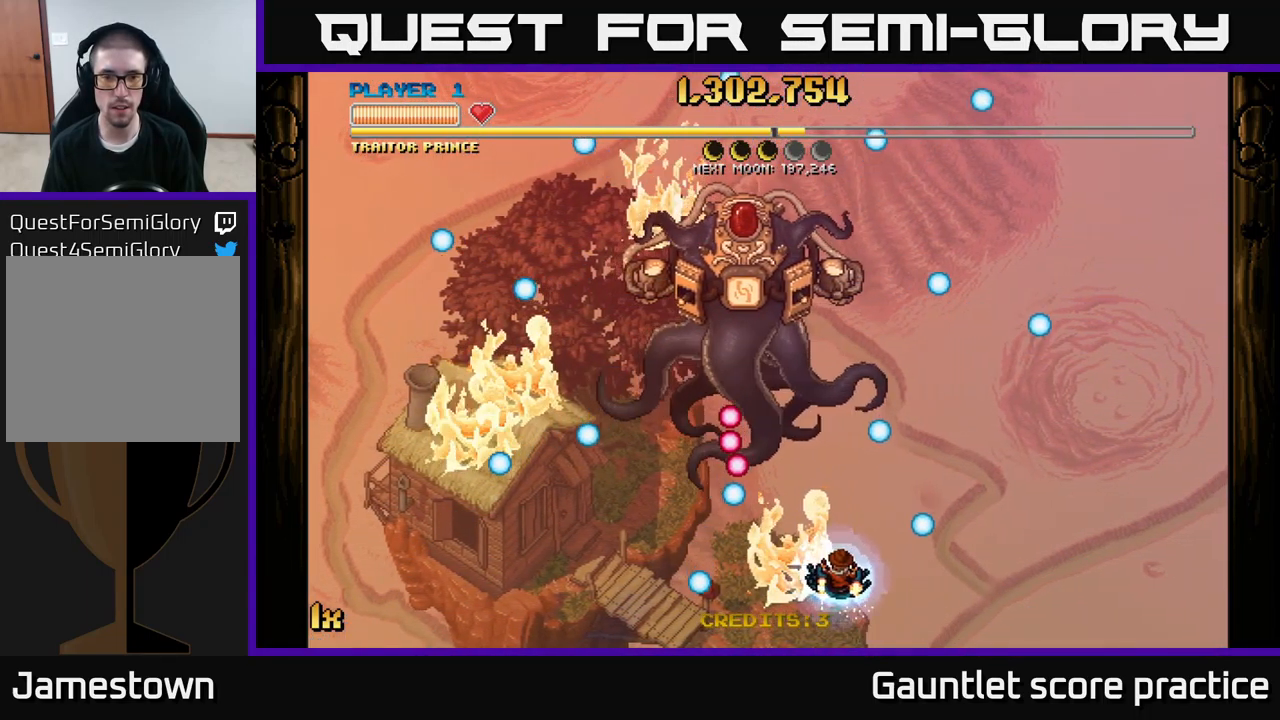
{"buttons": [], "left_stick": "up-right", "right_stick": "center", "events": [[17, "left_stick", "center"], [183, "left_stick", "up"], [383, "left_stick", "up-right"]]}
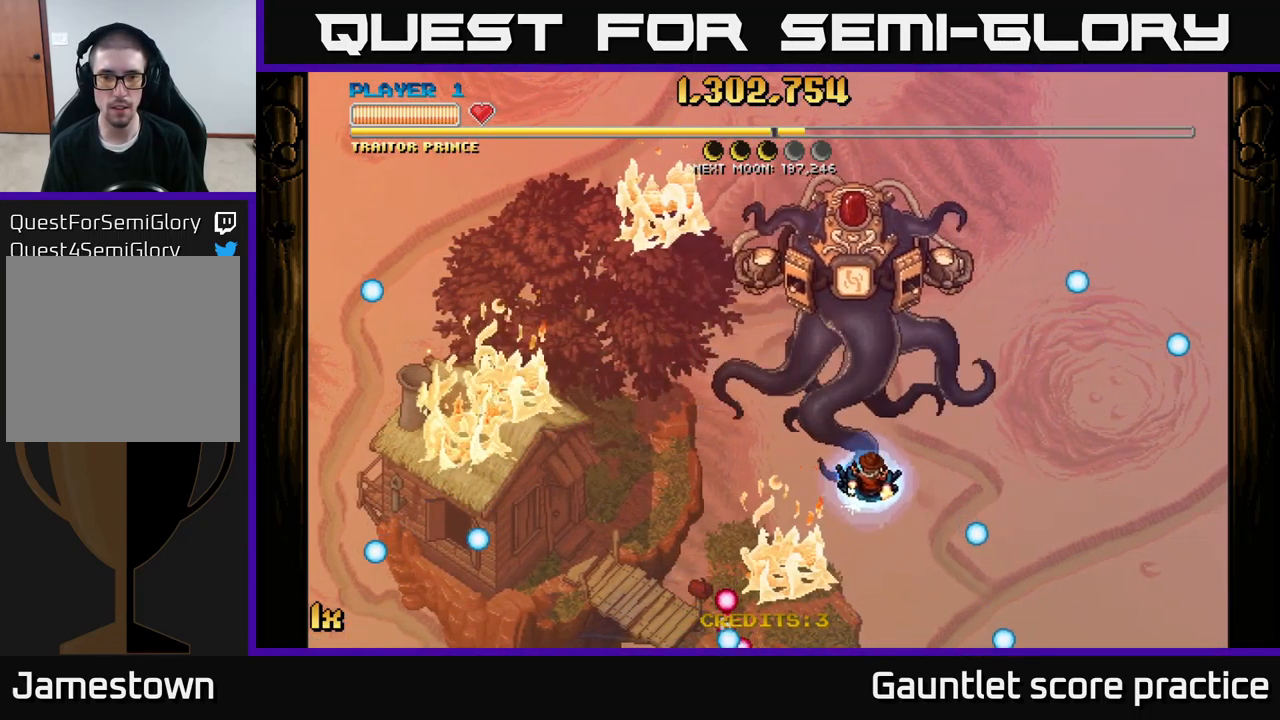
{"buttons": [], "left_stick": "center", "right_stick": "center", "events": [[16, "left_stick", "right"], [466, "left_stick", "center"]]}
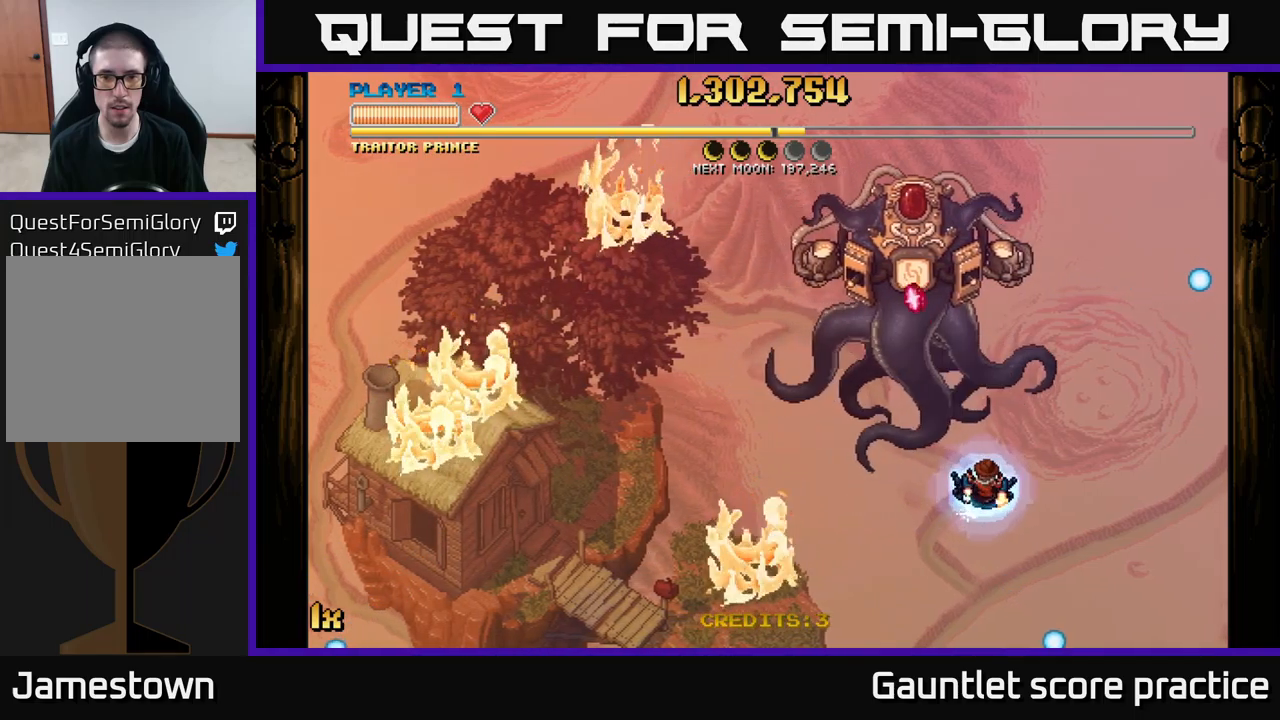
{"buttons": ["L1"], "left_stick": "up", "right_stick": "center", "events": [[250, "left_stick", "down-right"], [400, "L1", "down"], [467, "left_stick", "up"]]}
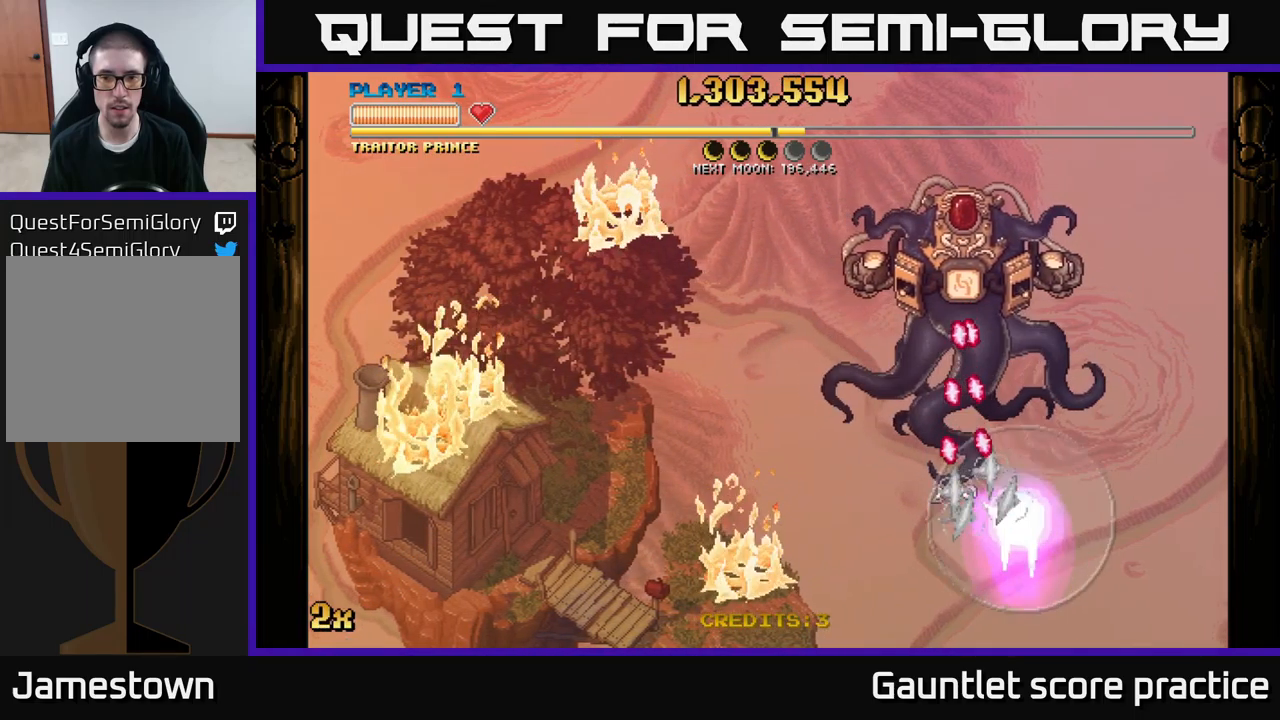
{"buttons": [], "left_stick": "up", "right_stick": "center", "events": [[50, "L1", "up"]]}
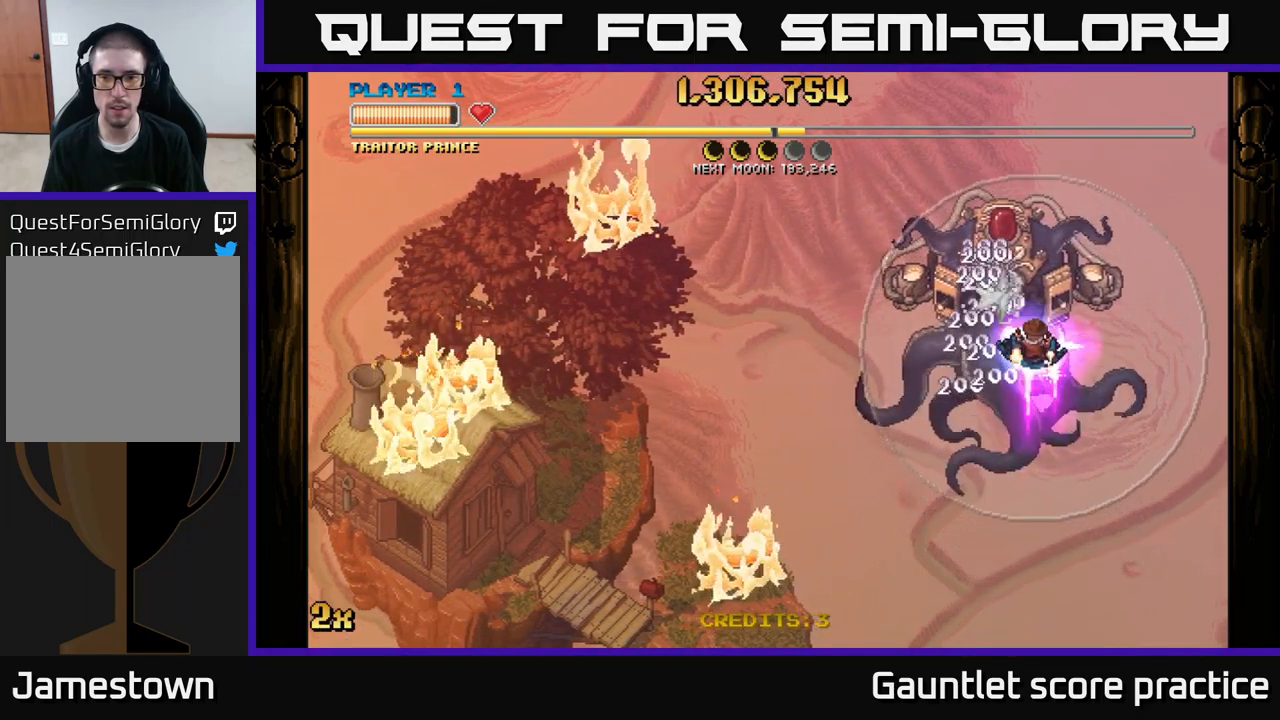
{"buttons": [], "left_stick": "center", "right_stick": "center", "events": [[134, "left_stick", "up-left"], [234, "left_stick", "center"]]}
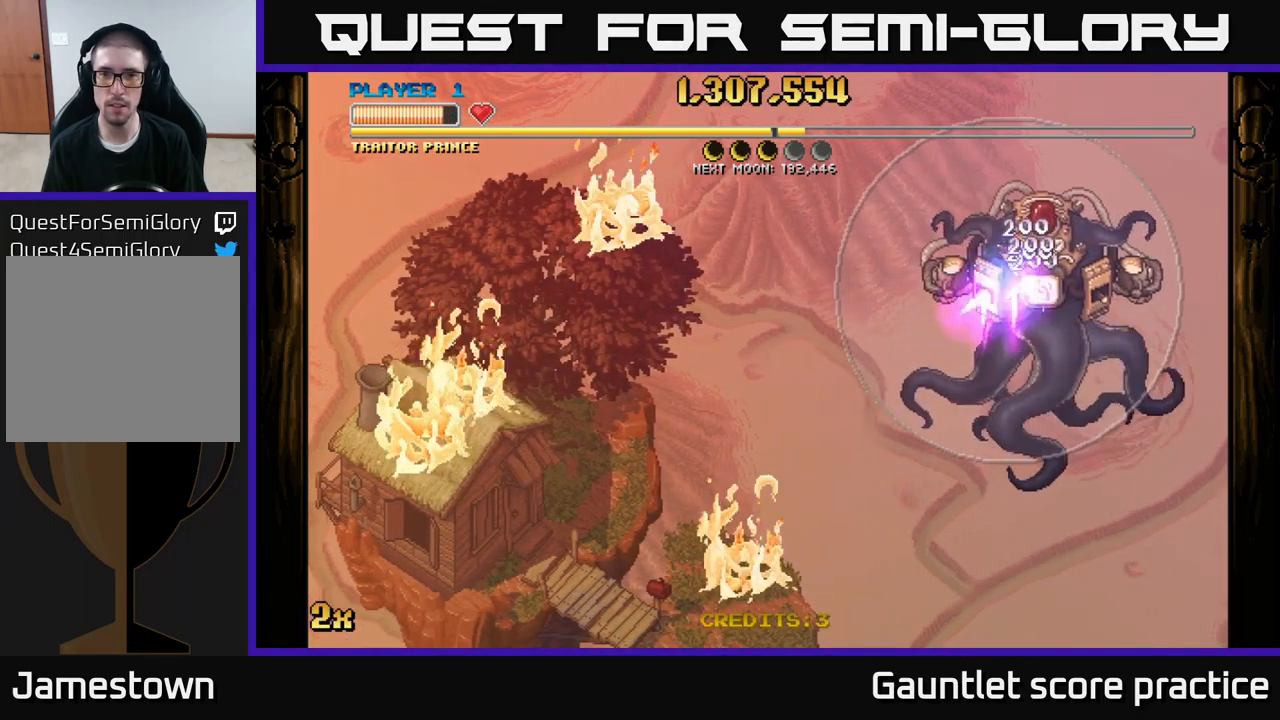
{"buttons": [], "left_stick": "center", "right_stick": "center", "events": [[217, "left_stick", "right"], [350, "left_stick", "center"]]}
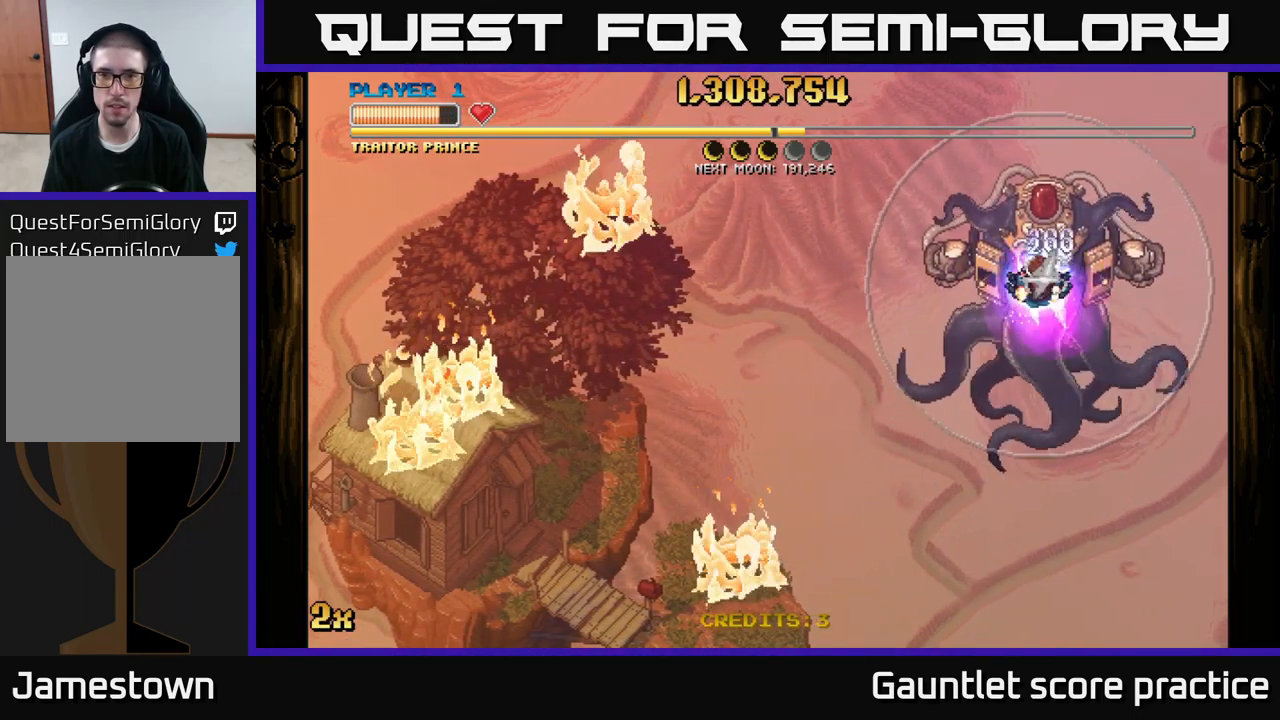
{"buttons": ["A", "X"], "left_stick": "left", "right_stick": "center", "events": [[317, "left_stick", "left"], [434, "A", "down"], [484, "X", "down"]]}
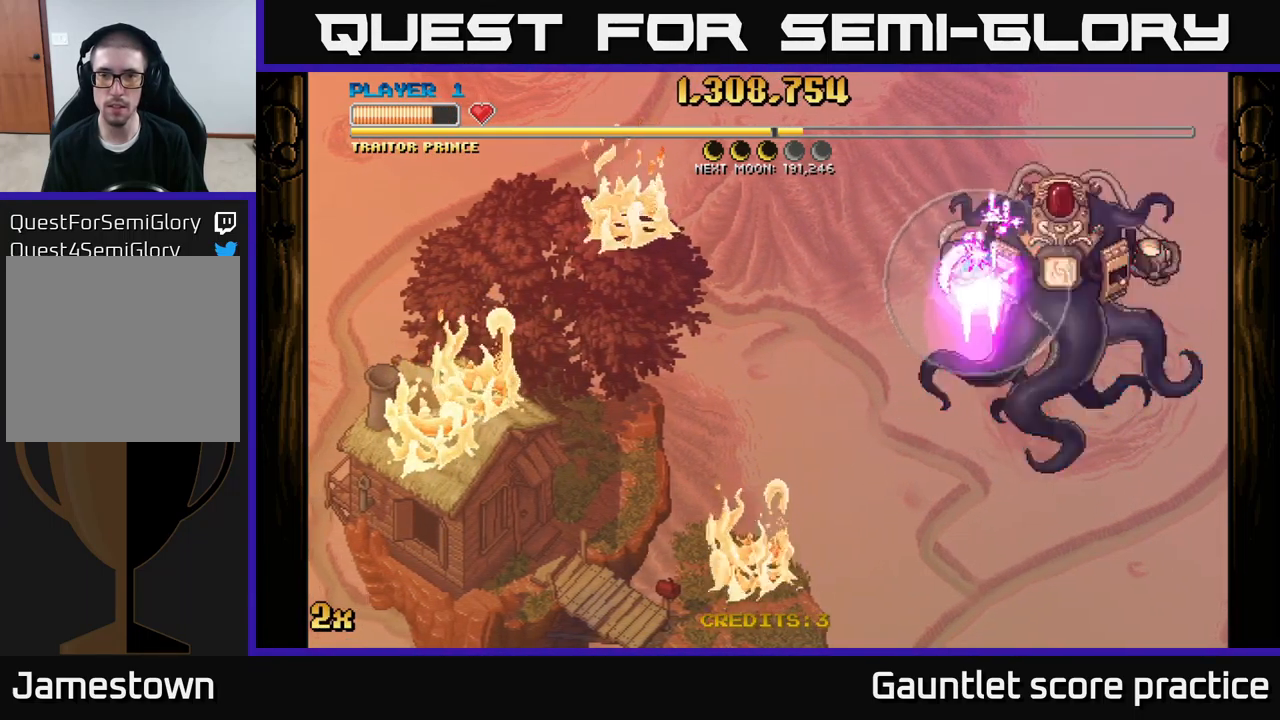
{"buttons": ["A"], "left_stick": "left", "right_stick": "center", "events": [[150, "X", "up"], [250, "left_stick", "up-left"], [400, "left_stick", "left"]]}
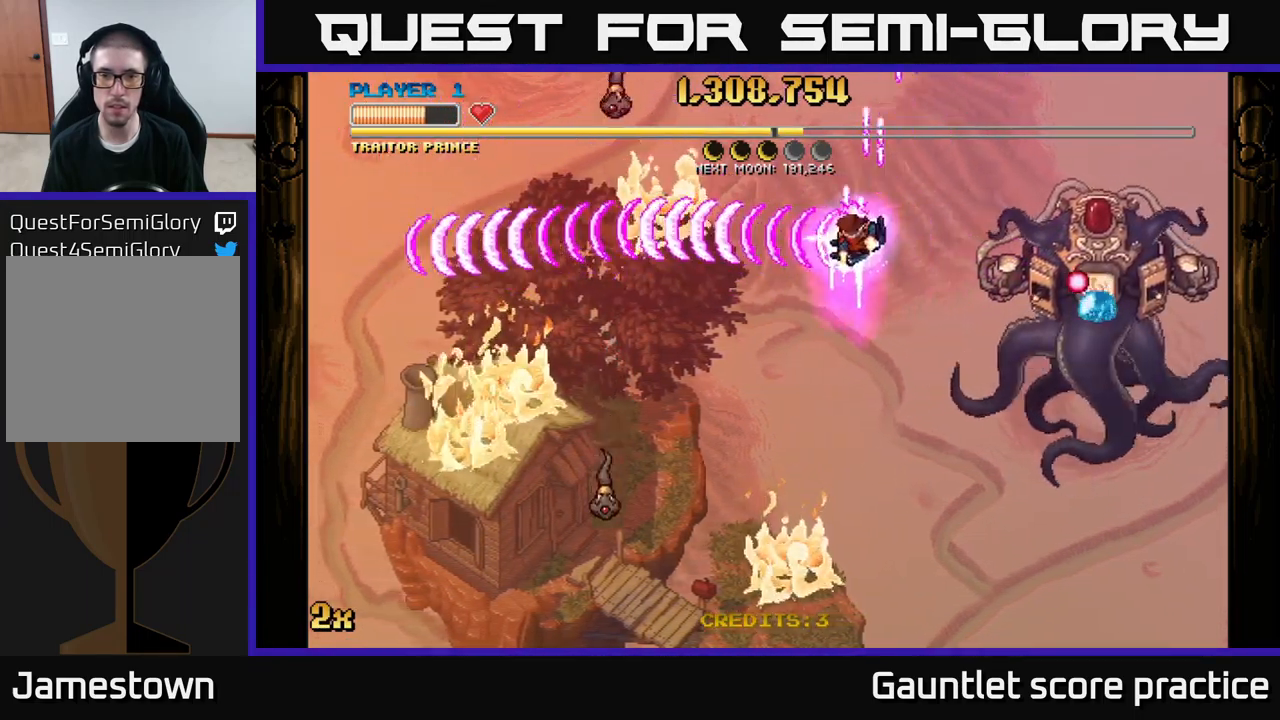
{"buttons": ["A"], "left_stick": "left", "right_stick": "center", "events": [[50, "left_stick", "up-left"], [167, "left_stick", "center"], [250, "left_stick", "down"], [334, "left_stick", "left"]]}
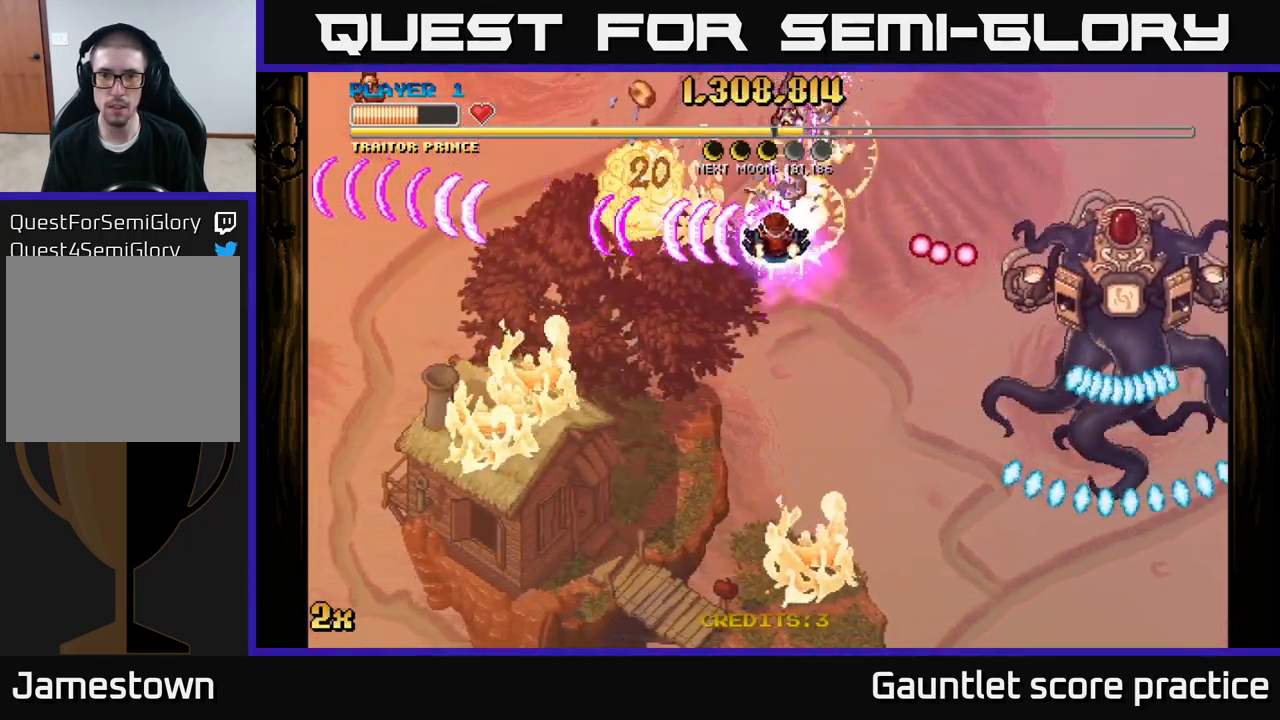
{"buttons": ["A"], "left_stick": "down-right", "right_stick": "center", "events": [[50, "left_stick", "down-left"], [434, "left_stick", "up"], [500, "left_stick", "down-right"]]}